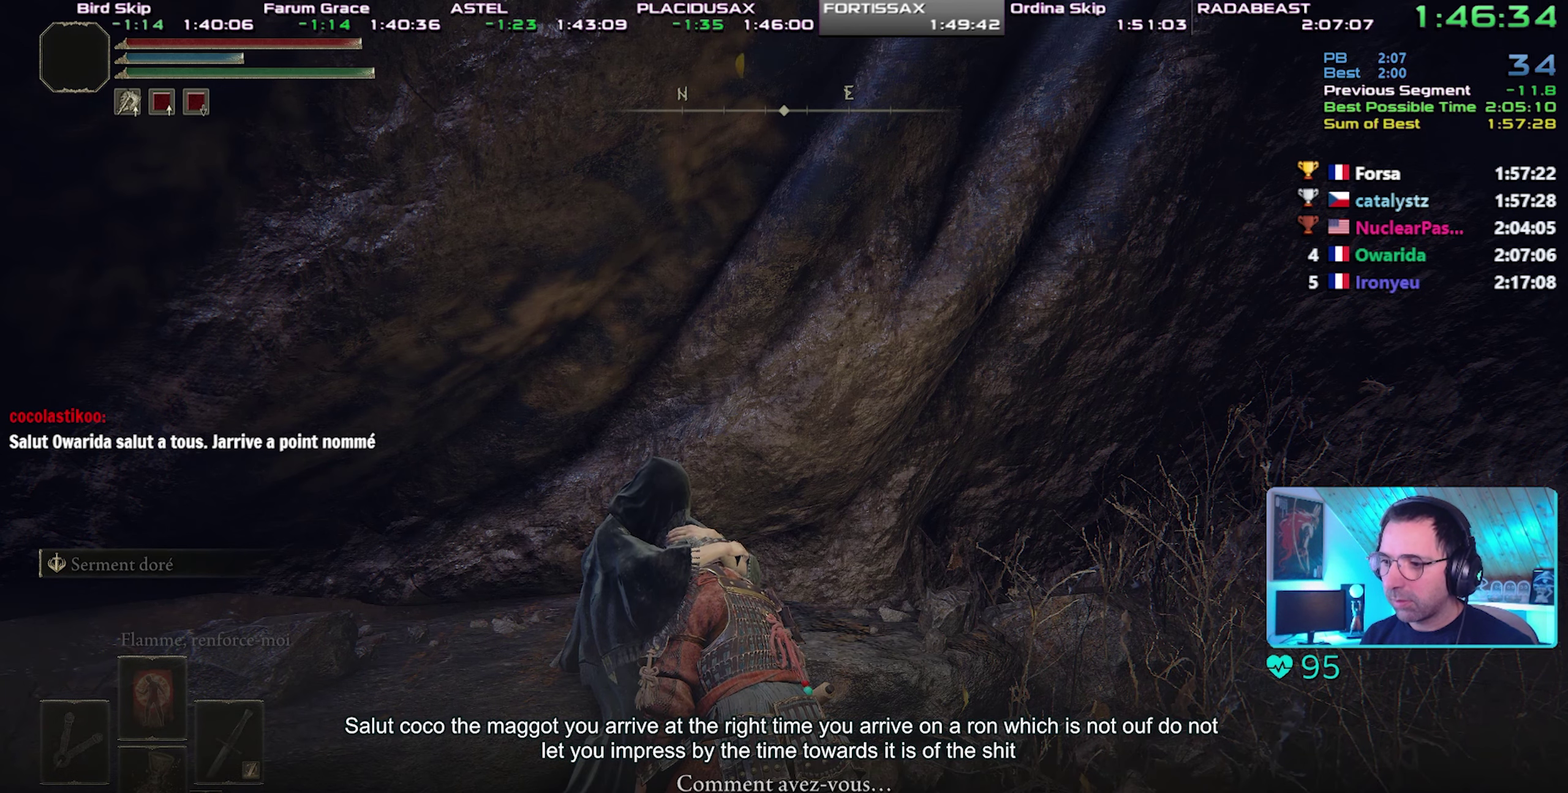
Gameplay with a controller (PlayStation layout); each line is a JSON object with the inputs held at the frame after it. "events" lists button and stick changes between this image and that frame as [ms after this image, input, new state], when the widget could be followed in between. Not read: L3 R3.
{"buttons": ["CROSS"], "events": [[50, "CROSS", "down"], [133, "CROSS", "up"], [183, "CROSS", "down"], [283, "CROSS", "up"], [333, "CROSS", "down"], [417, "CROSS", "up"], [483, "CROSS", "down"]]}
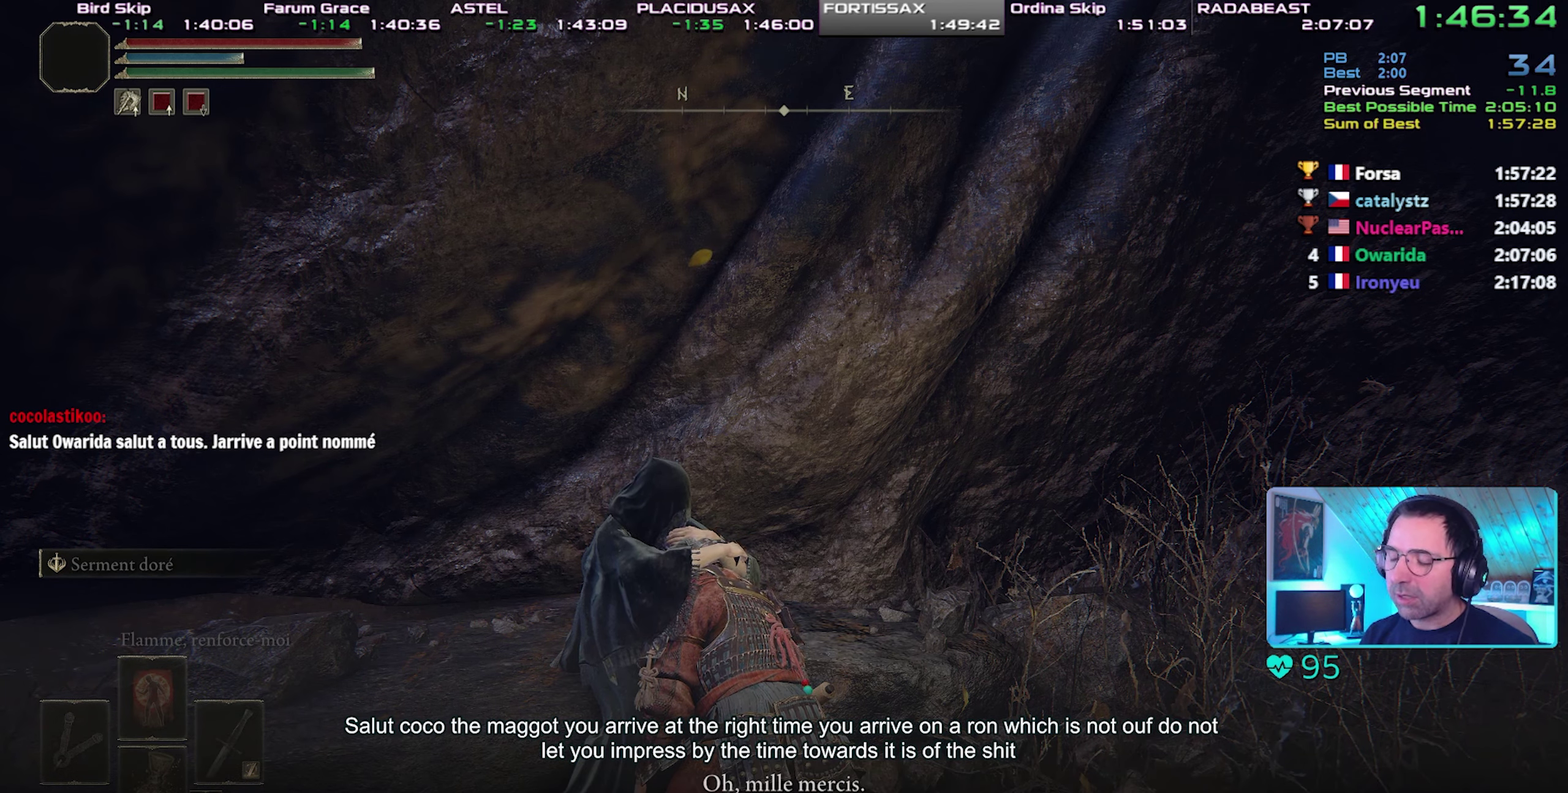
{"buttons": [], "events": [[50, "CROSS", "up"], [117, "CROSS", "down"], [200, "CROSS", "up"], [250, "CROSS", "down"], [333, "CROSS", "up"], [400, "CROSS", "down"], [467, "CROSS", "up"]]}
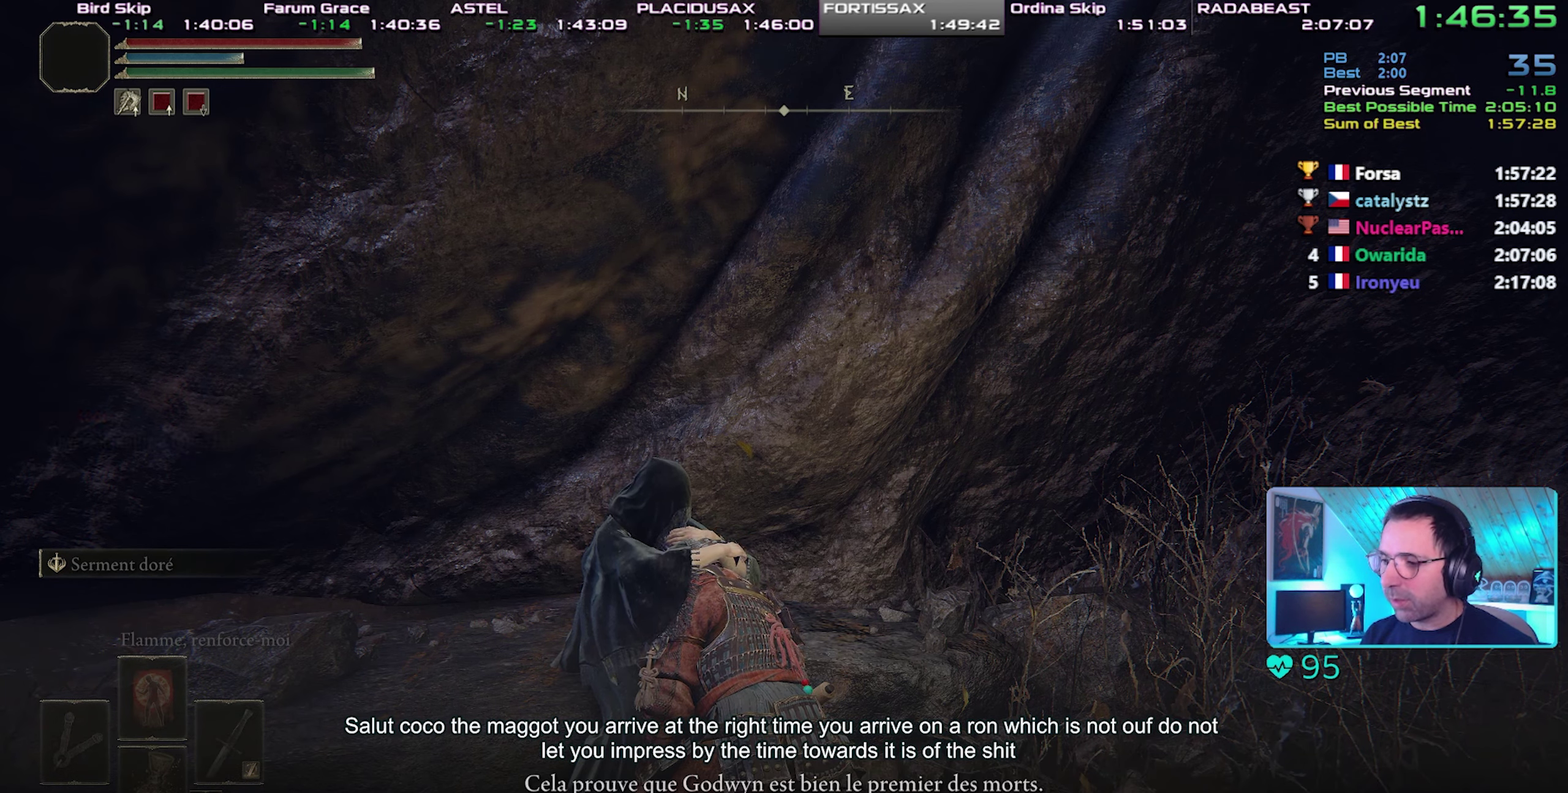
{"buttons": ["CROSS"], "events": [[33, "CROSS", "down"], [117, "CROSS", "up"], [167, "CROSS", "down"], [250, "CROSS", "up"], [317, "CROSS", "down"], [400, "CROSS", "up"], [450, "CROSS", "down"]]}
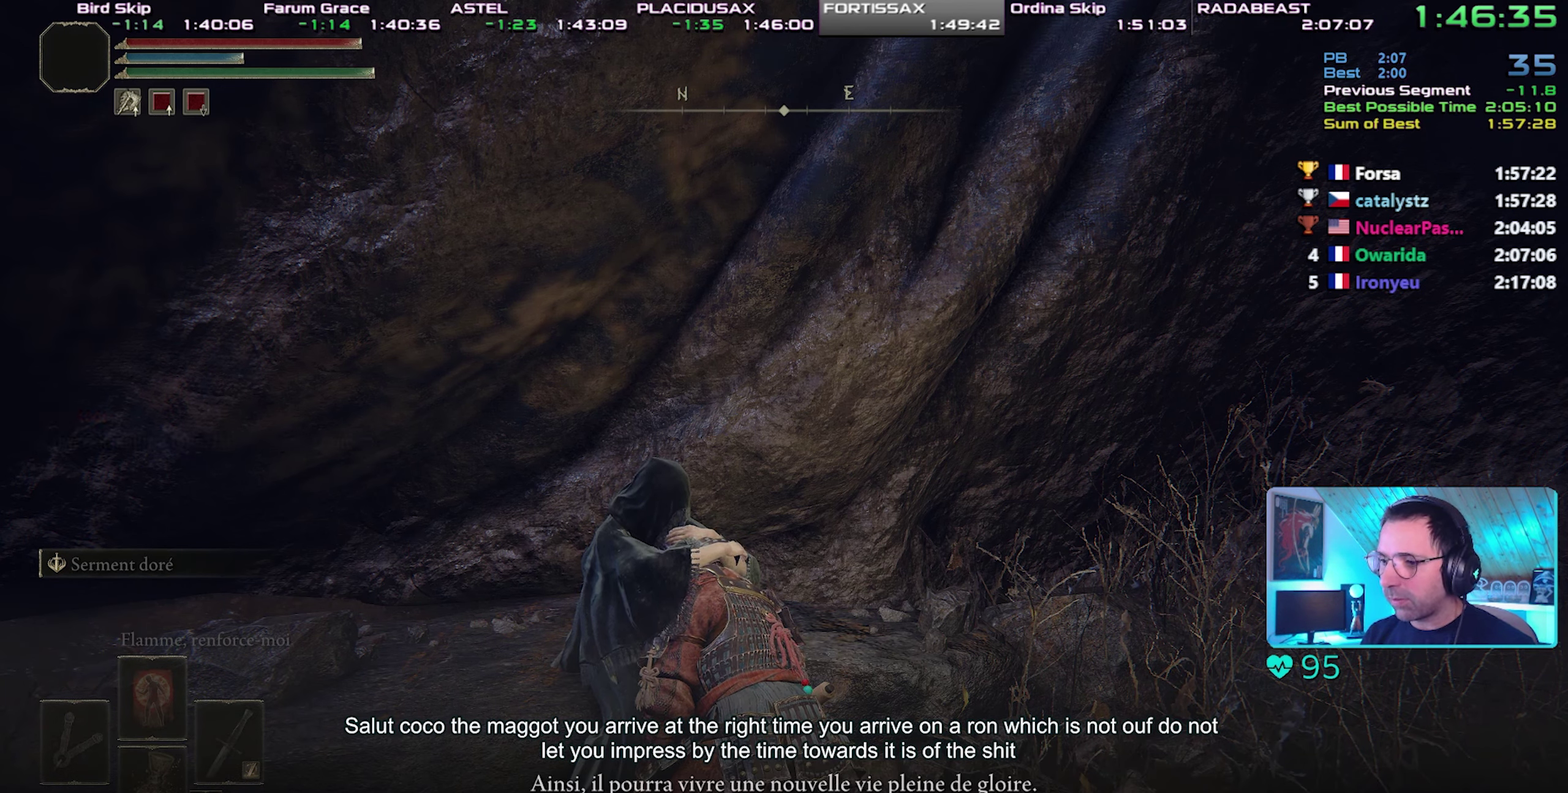
{"buttons": [], "events": [[33, "CROSS", "up"], [83, "CROSS", "down"], [167, "CROSS", "up"], [233, "CROSS", "down"], [317, "CROSS", "up"], [367, "CROSS", "down"], [450, "CROSS", "up"]]}
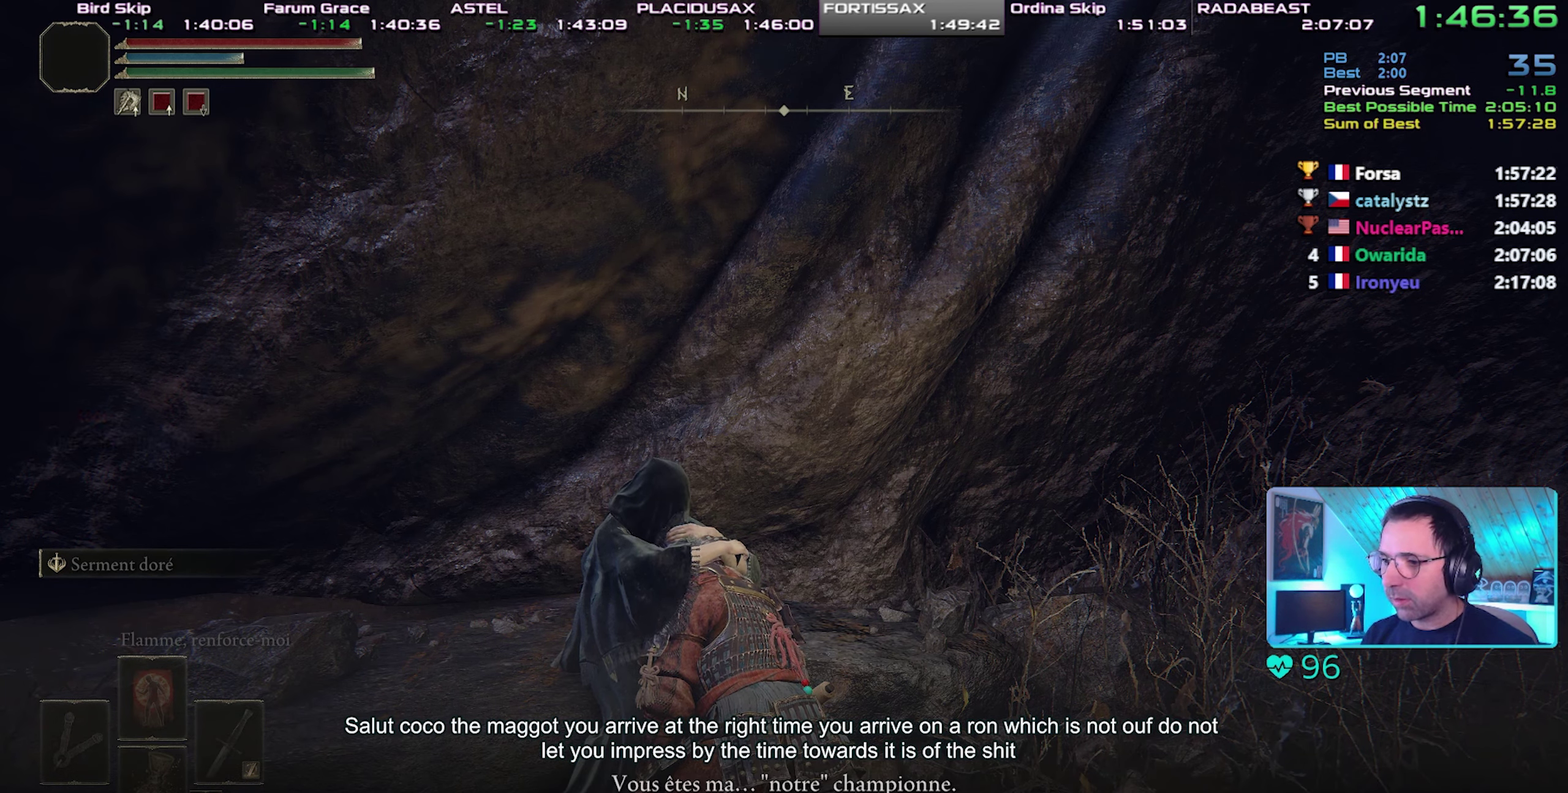
{"buttons": [], "events": [[17, "CROSS", "down"], [100, "CROSS", "up"], [150, "CROSS", "down"], [217, "CROSS", "up"], [283, "CROSS", "down"], [383, "CROSS", "up"], [433, "CROSS", "down"], [500, "CROSS", "up"]]}
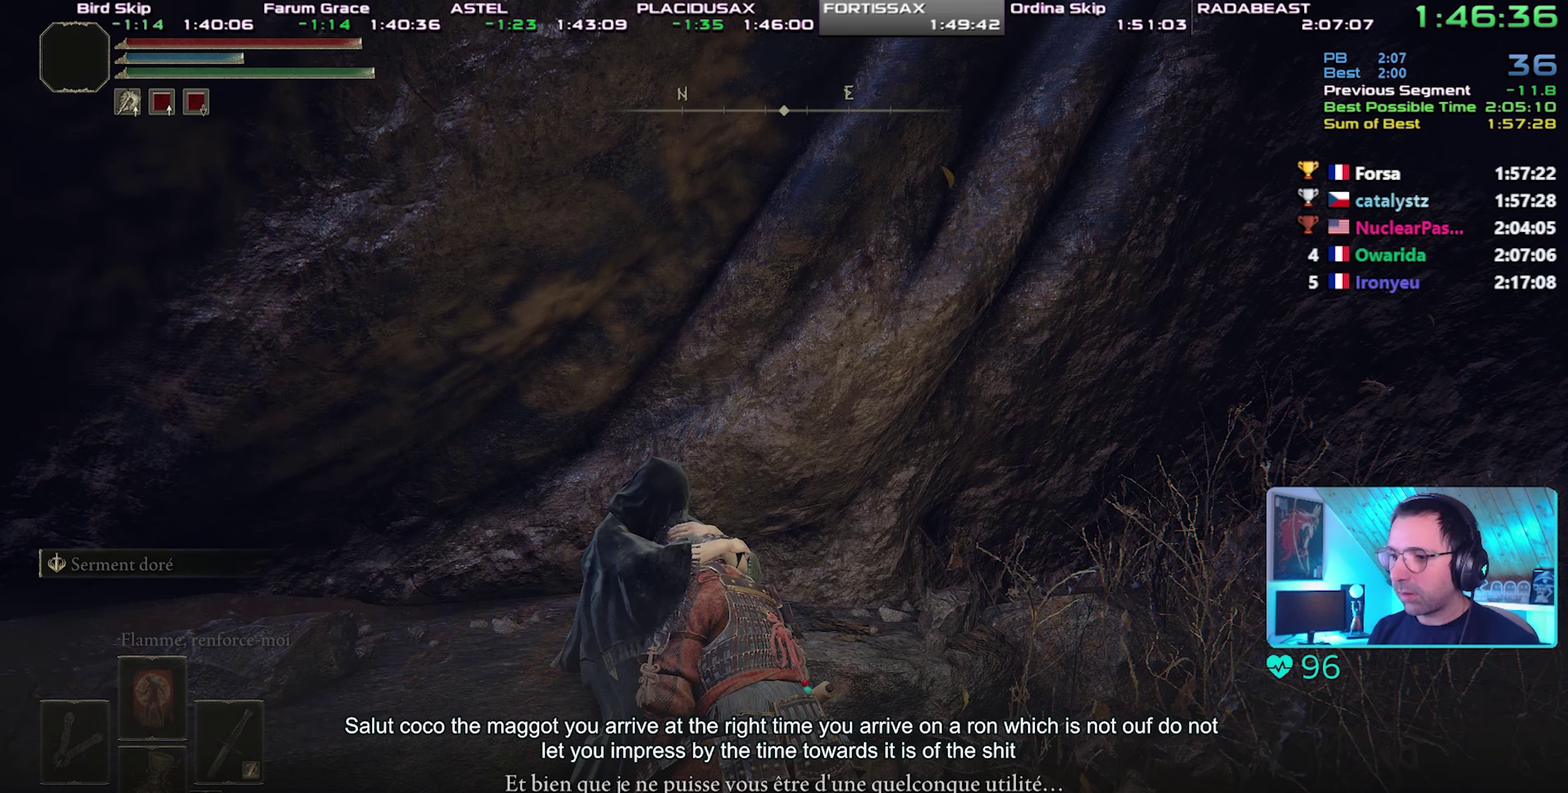
{"buttons": ["CROSS"], "events": [[50, "CROSS", "down"], [133, "CROSS", "up"], [200, "CROSS", "down"], [283, "CROSS", "up"], [350, "CROSS", "down"], [433, "CROSS", "up"], [483, "CROSS", "down"]]}
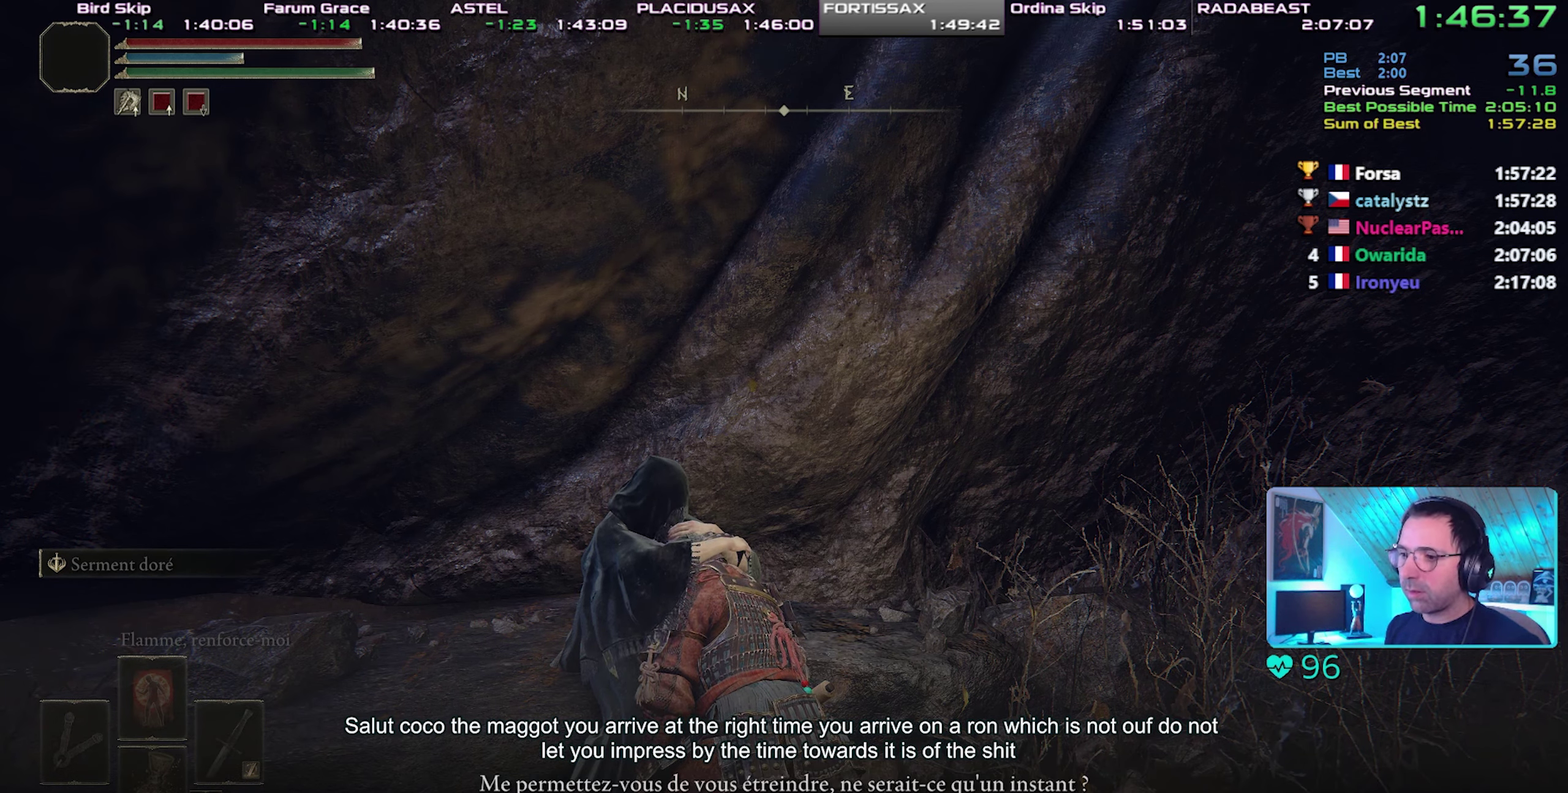
{"buttons": [], "events": [[83, "CROSS", "up"], [133, "CROSS", "down"], [200, "CROSS", "up"], [283, "CROSS", "down"], [350, "CROSS", "up"], [417, "CROSS", "down"], [500, "CROSS", "up"]]}
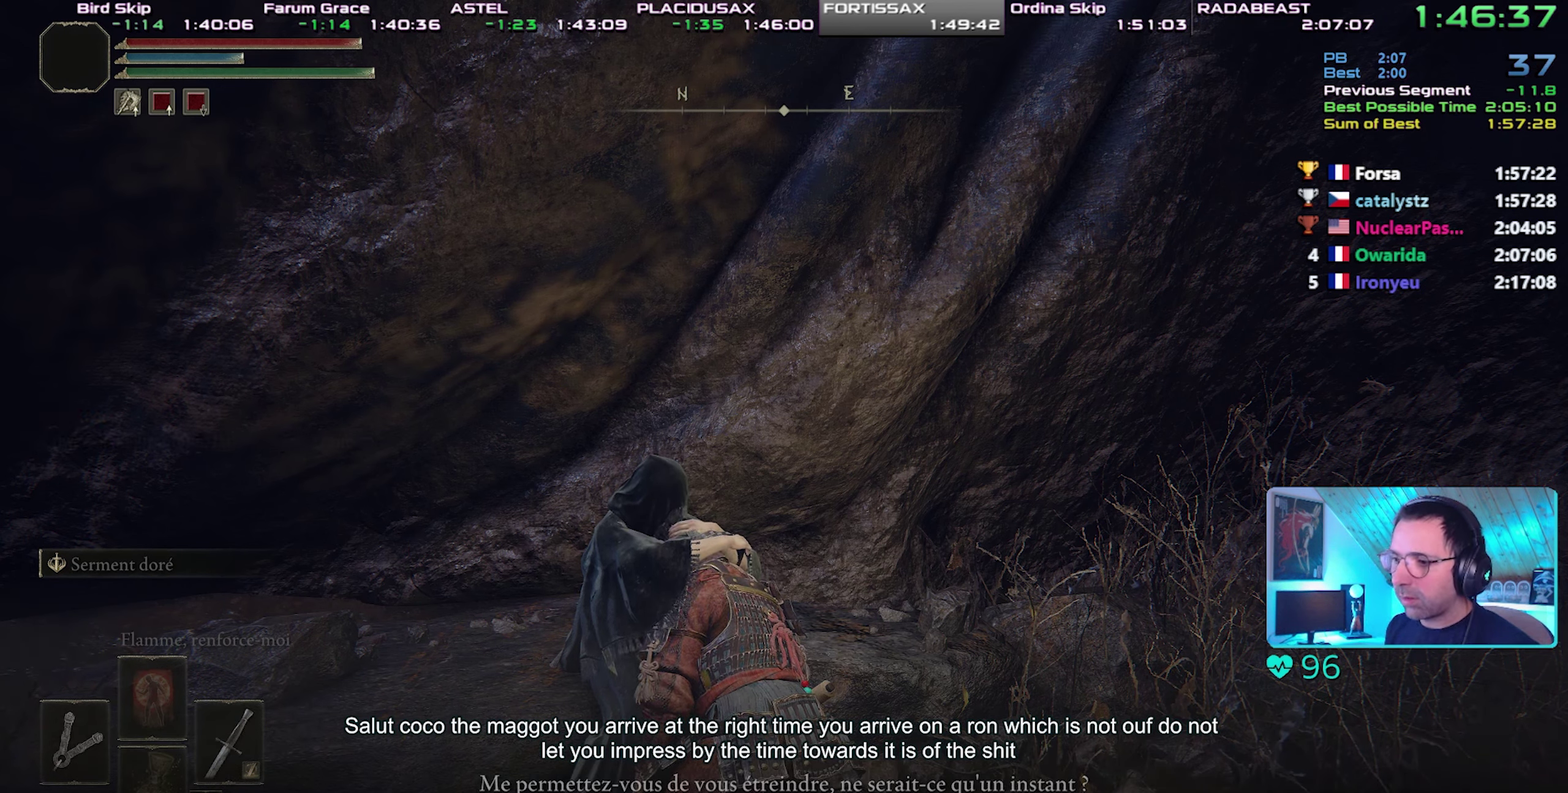
{"buttons": [], "events": [[67, "CROSS", "down"], [133, "CROSS", "up"], [200, "CROSS", "down"], [283, "CROSS", "up"], [333, "CROSS", "down"], [433, "CROSS", "up"]]}
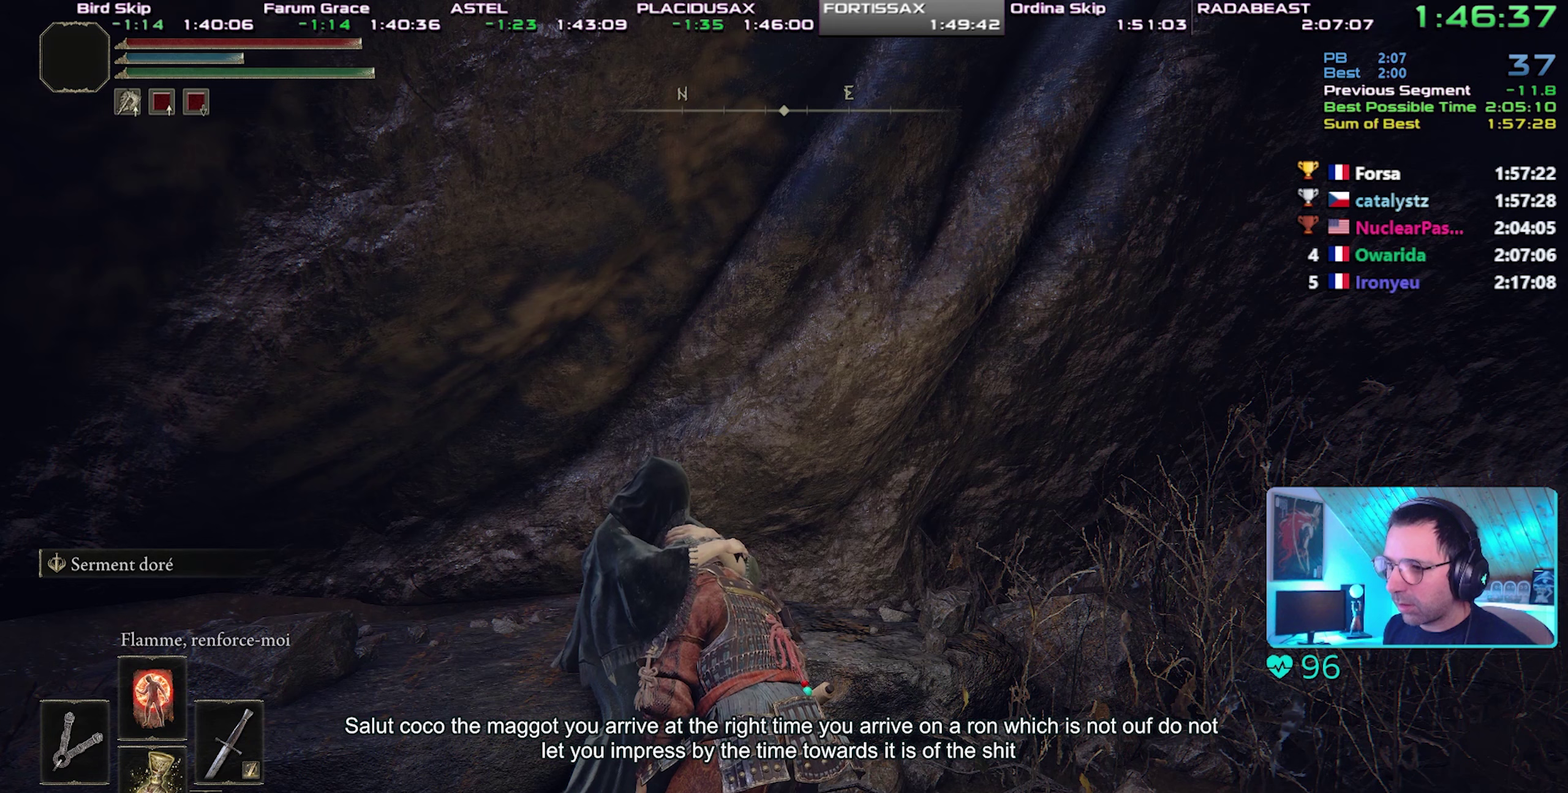
{"buttons": ["START"], "events": [[183, "START", "down"], [333, "START", "up"], [500, "START", "down"]]}
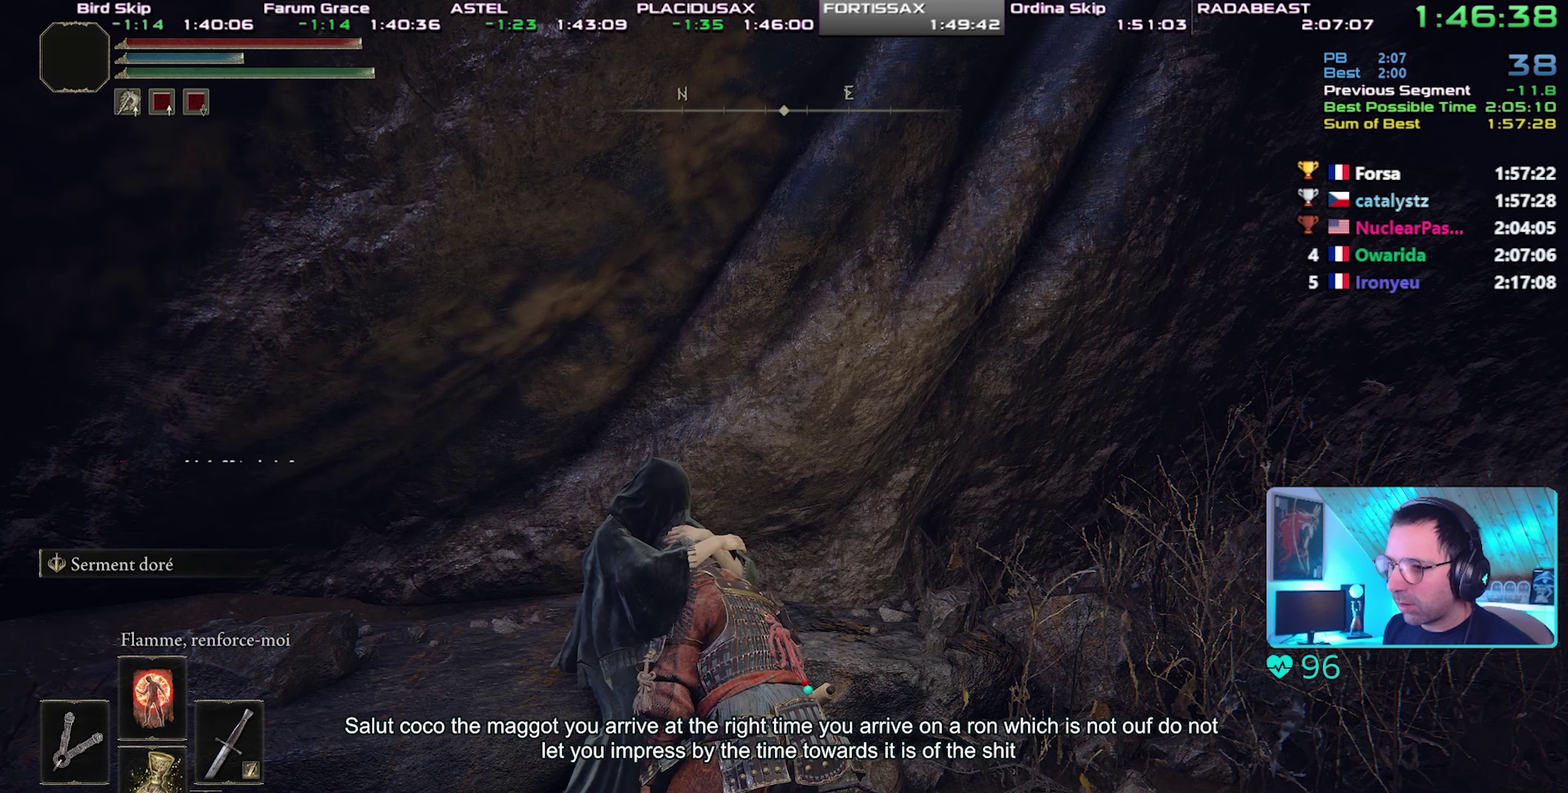
{"buttons": ["CROSS", "L1"], "events": [[150, "START", "up"], [317, "DPAD_UP", "down"], [433, "CROSS", "down"], [433, "DPAD_UP", "up"], [500, "L1", "down"]]}
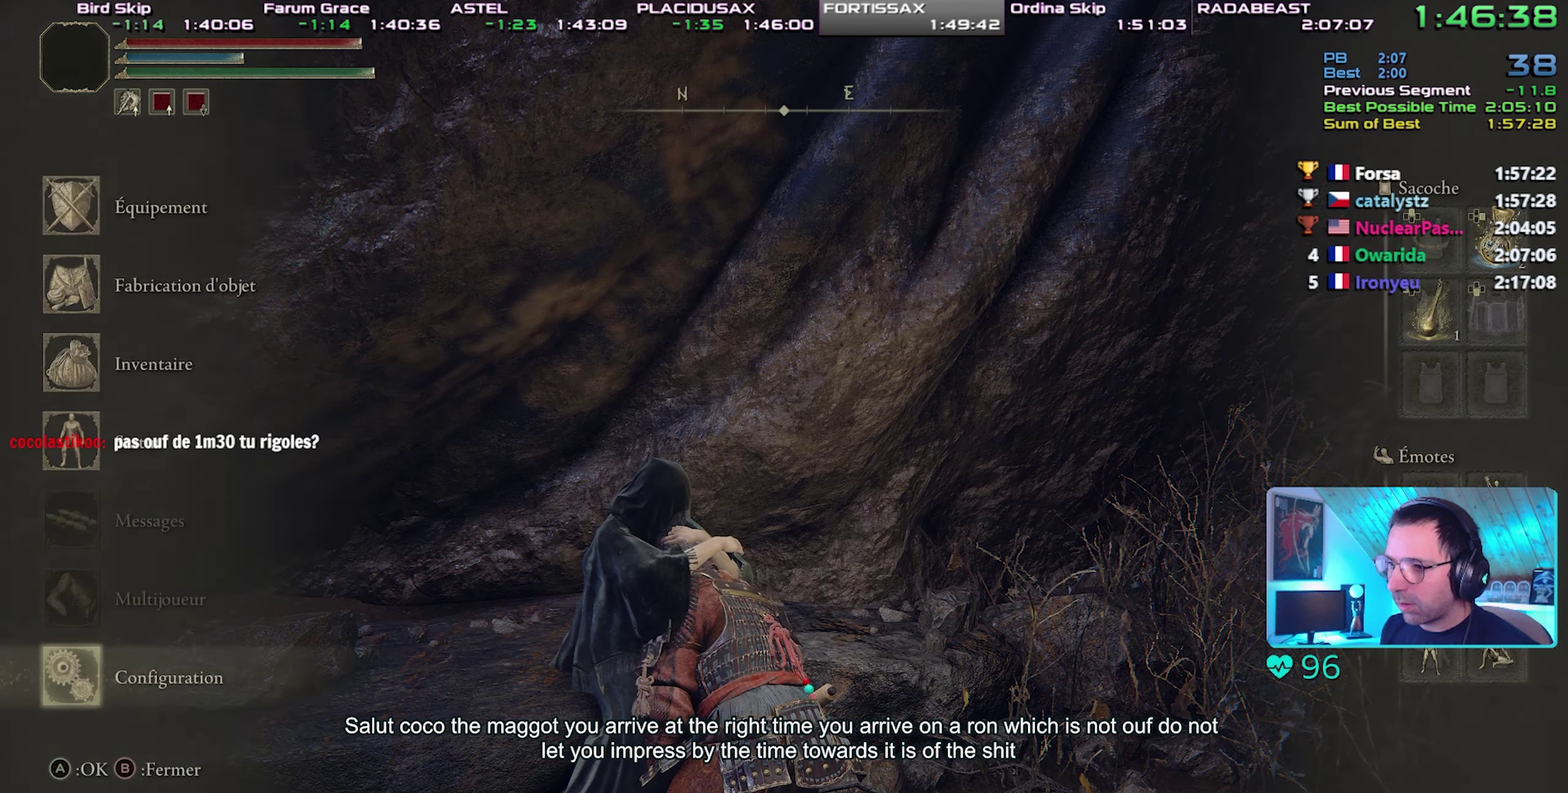
{"buttons": [], "events": [[33, "CROSS", "up"], [167, "CROSS", "down"], [167, "L1", "up"], [233, "CROSS", "up"], [267, "DPAD_LEFT", "down"], [350, "DPAD_LEFT", "up"]]}
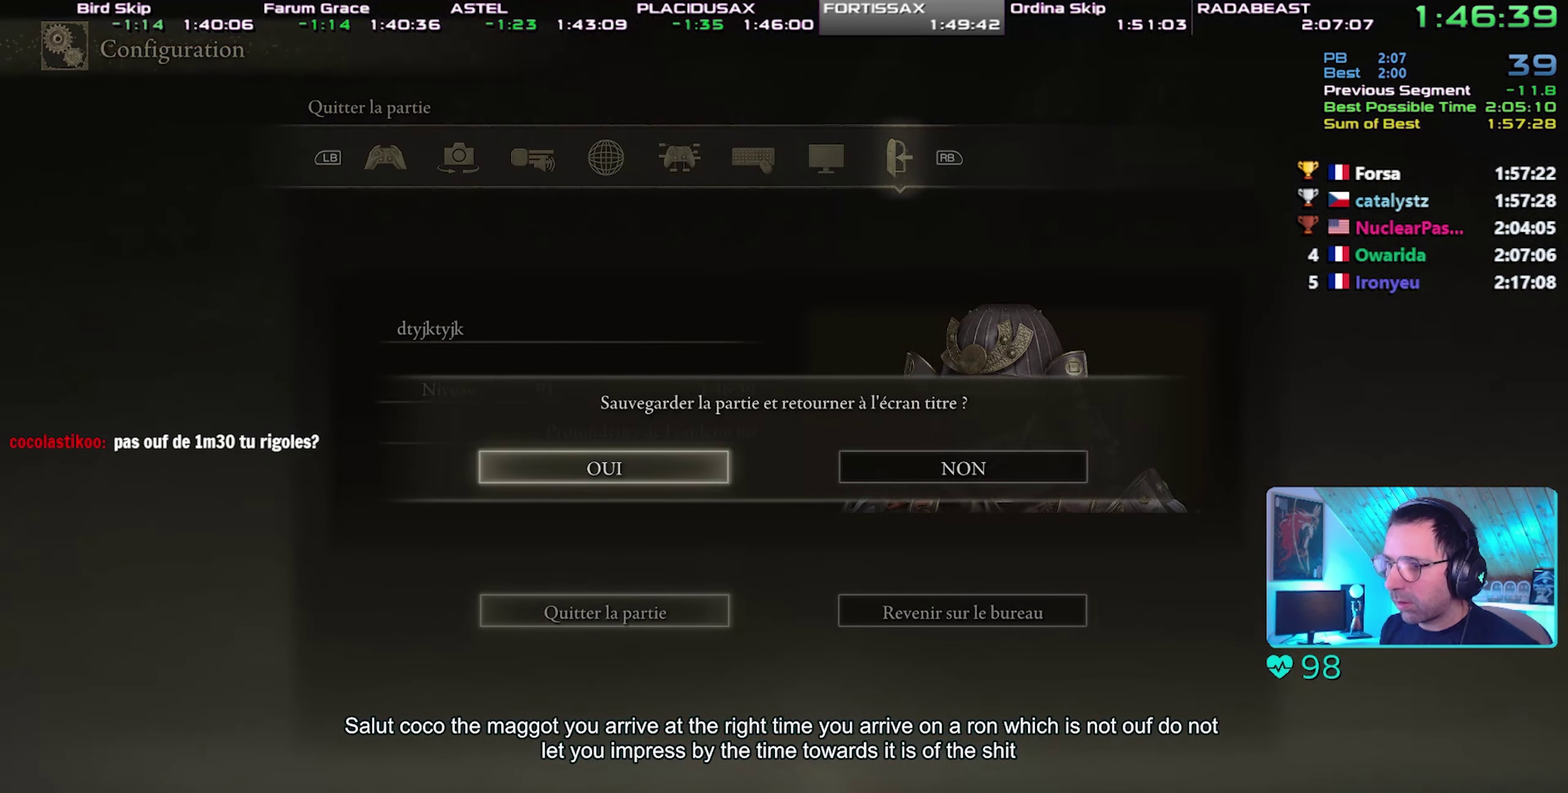
{"buttons": [], "events": []}
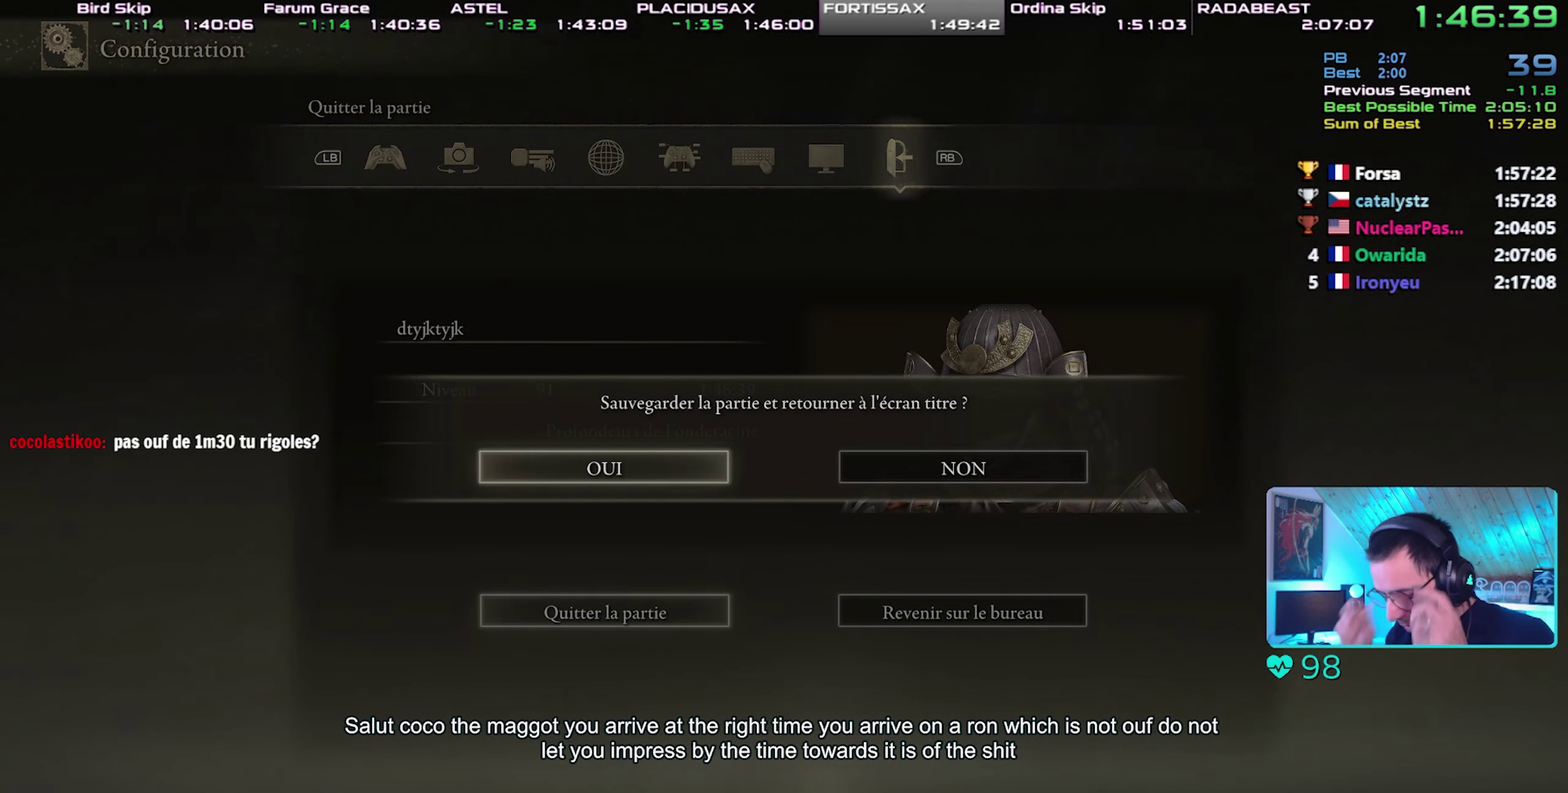
{"buttons": [], "events": []}
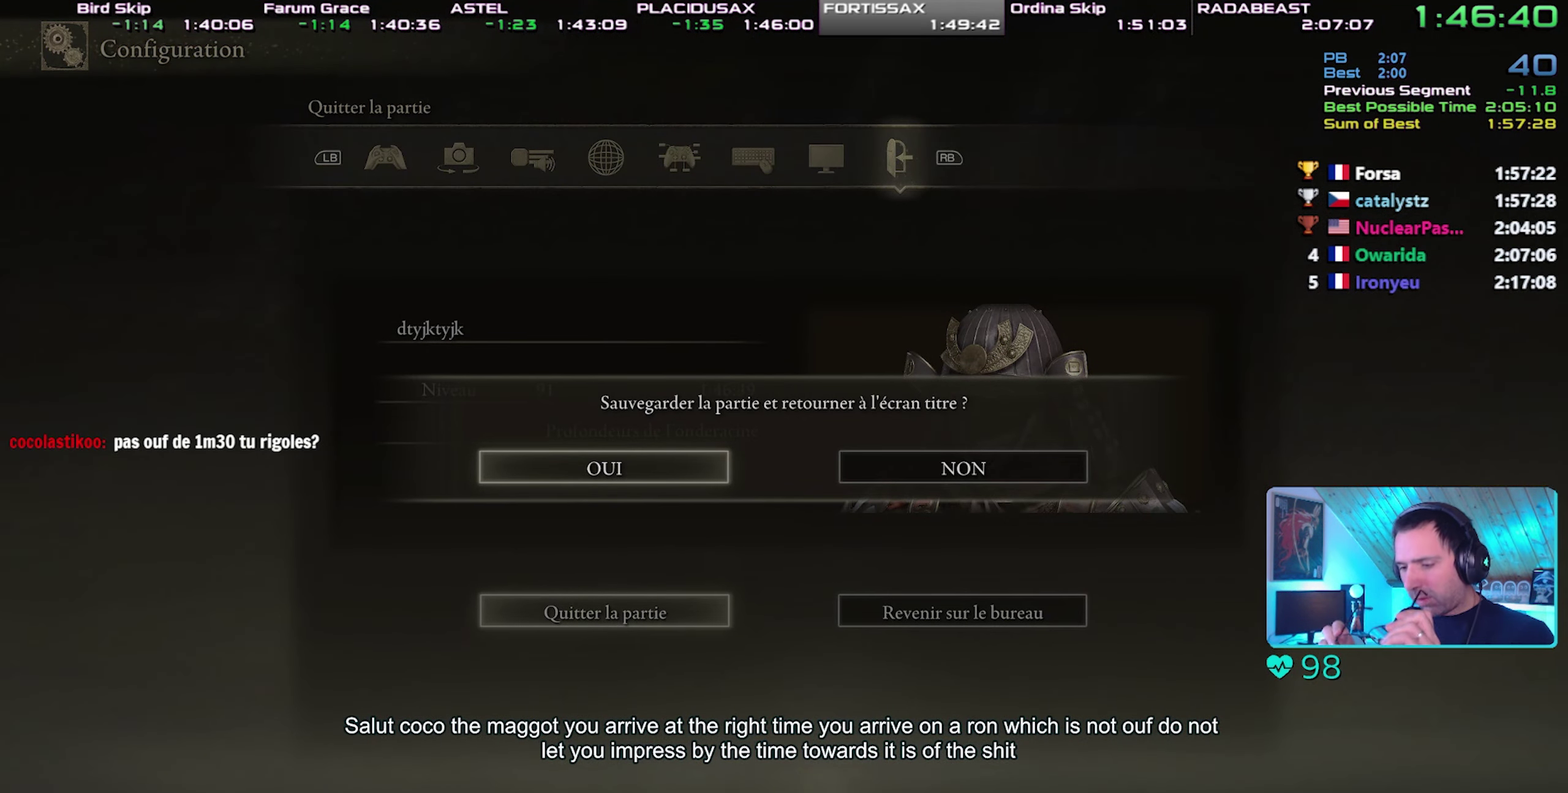
{"buttons": [], "events": []}
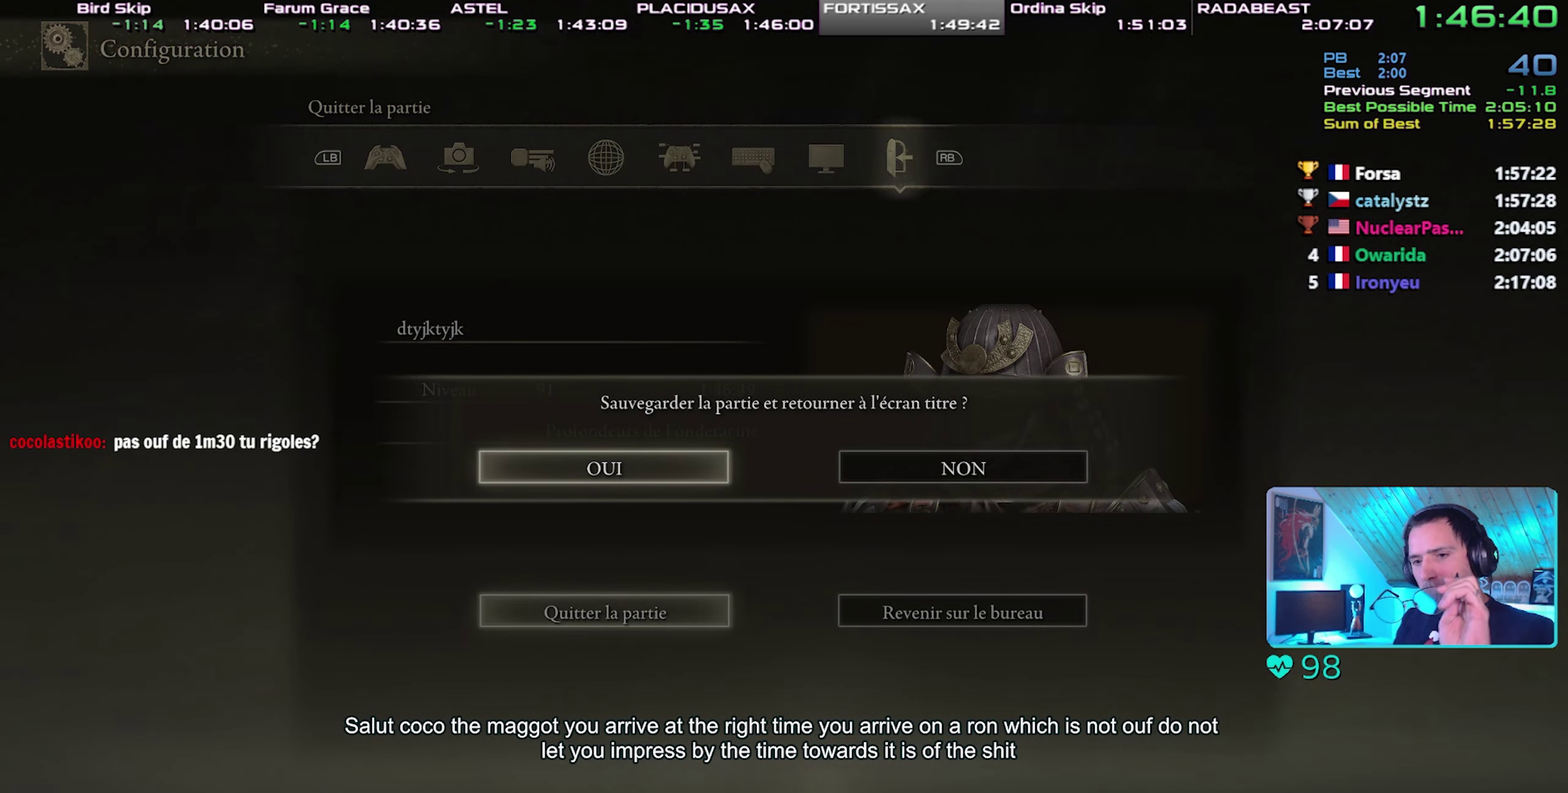
{"buttons": [], "events": []}
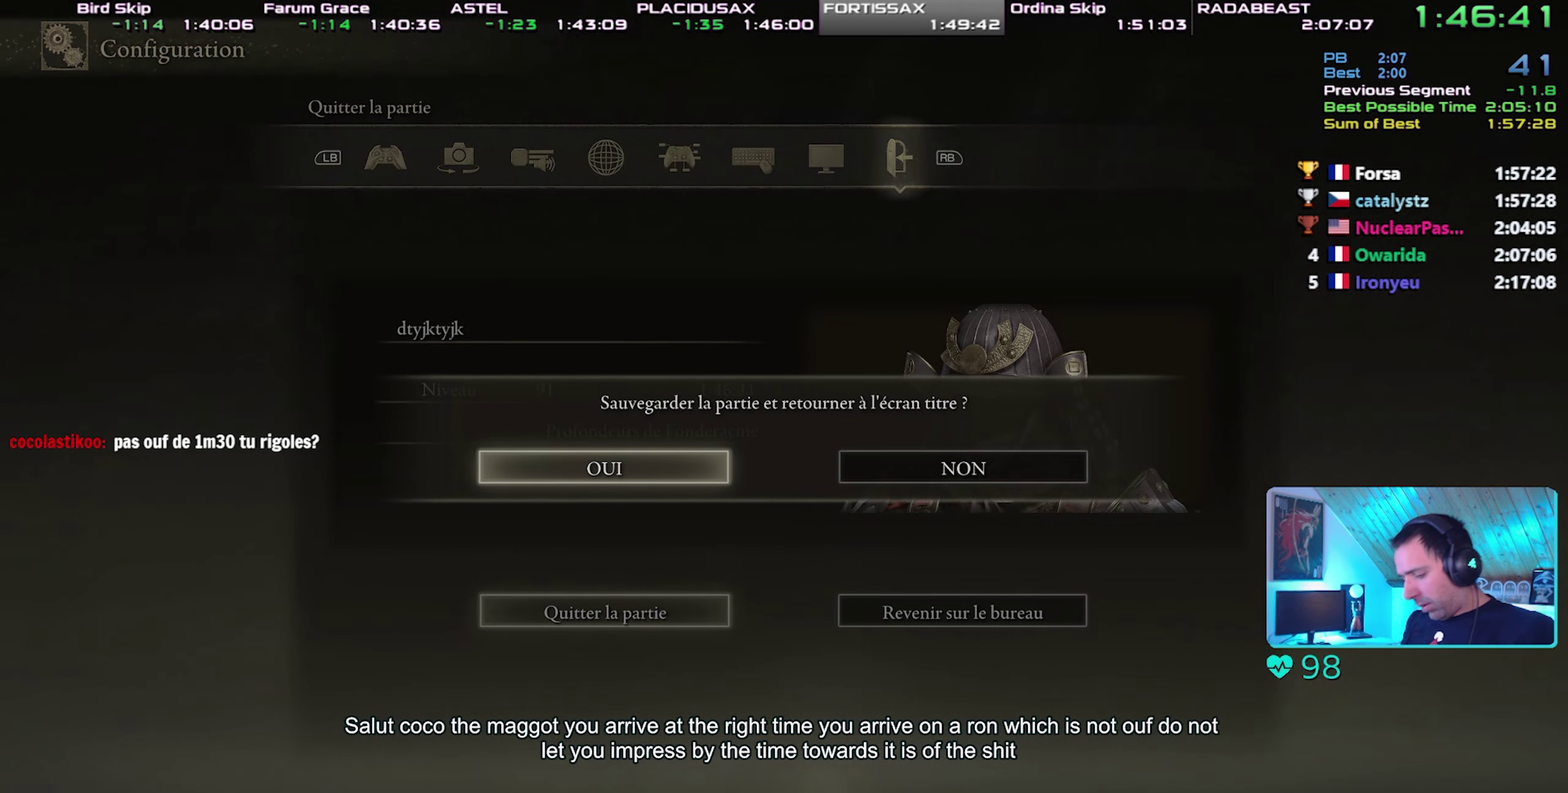
{"buttons": [], "events": []}
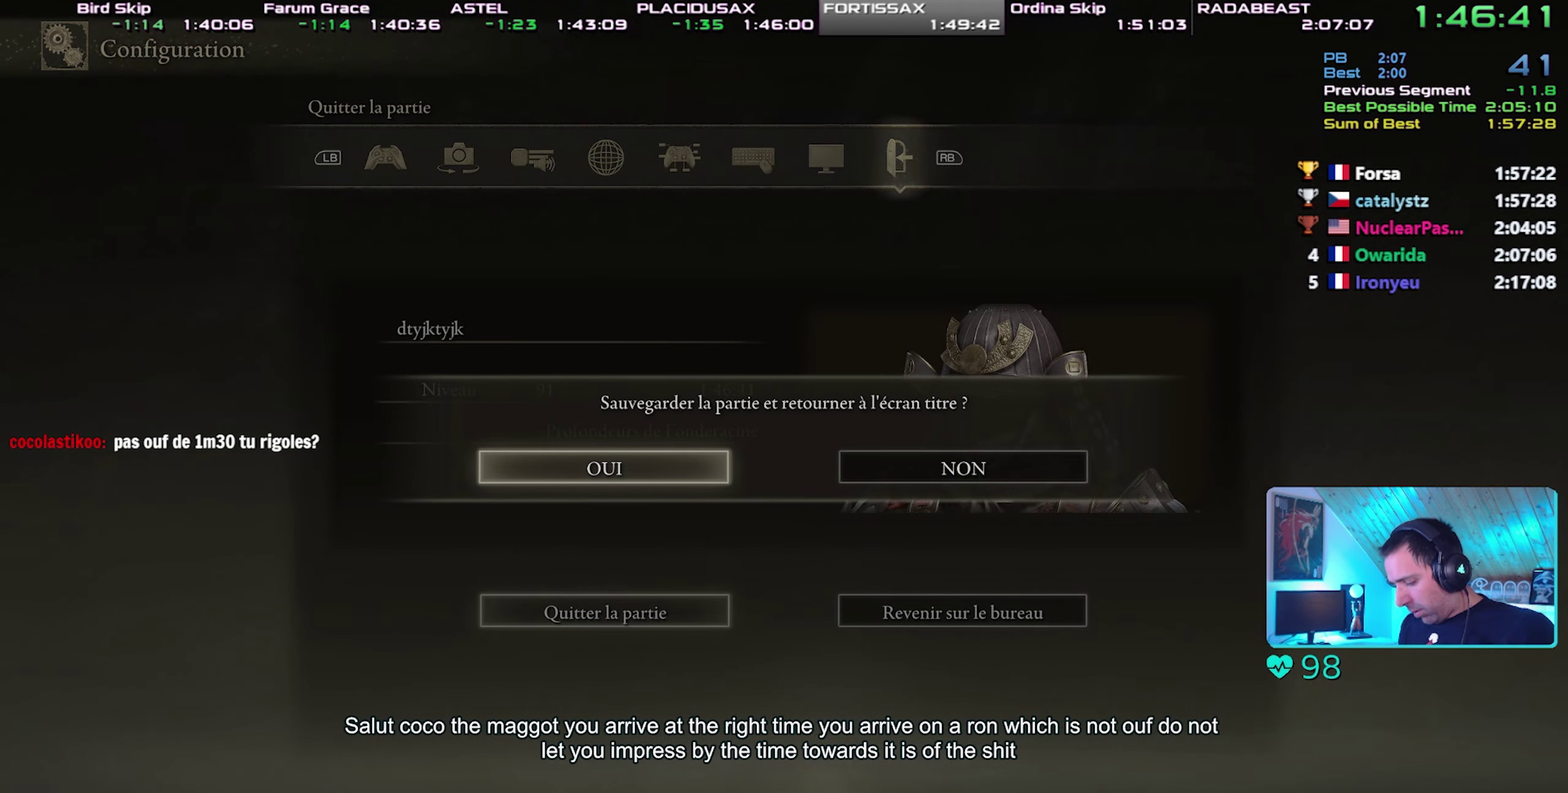
{"buttons": [], "events": []}
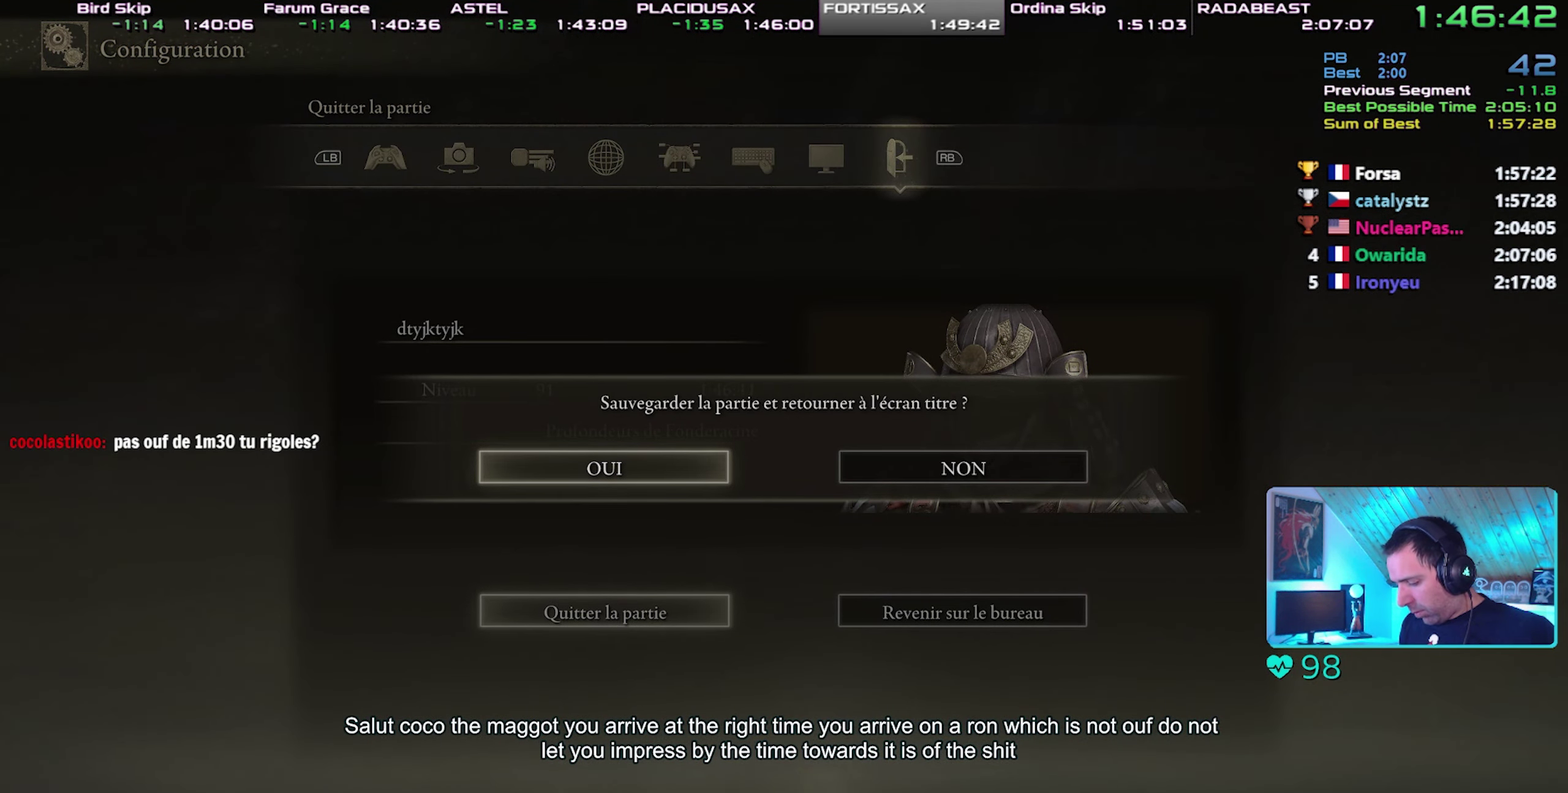
{"buttons": ["CROSS"], "events": [[317, "CROSS", "down"], [383, "CROSS", "up"], [483, "CROSS", "down"]]}
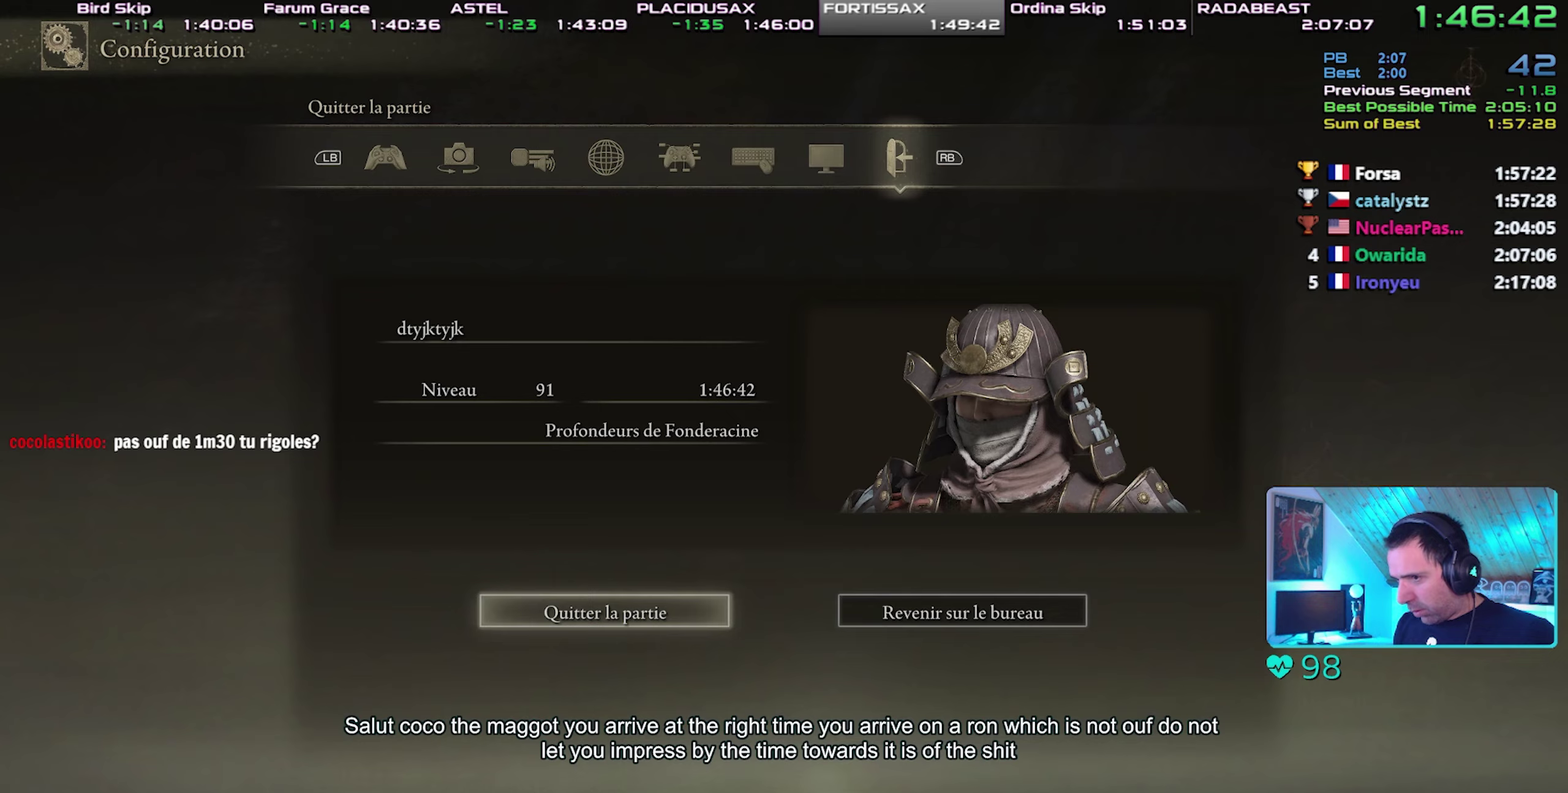
{"buttons": ["CROSS"], "events": [[67, "CROSS", "up"], [133, "CROSS", "down"], [233, "CROSS", "up"], [300, "CROSS", "down"], [400, "CROSS", "up"], [467, "CROSS", "down"]]}
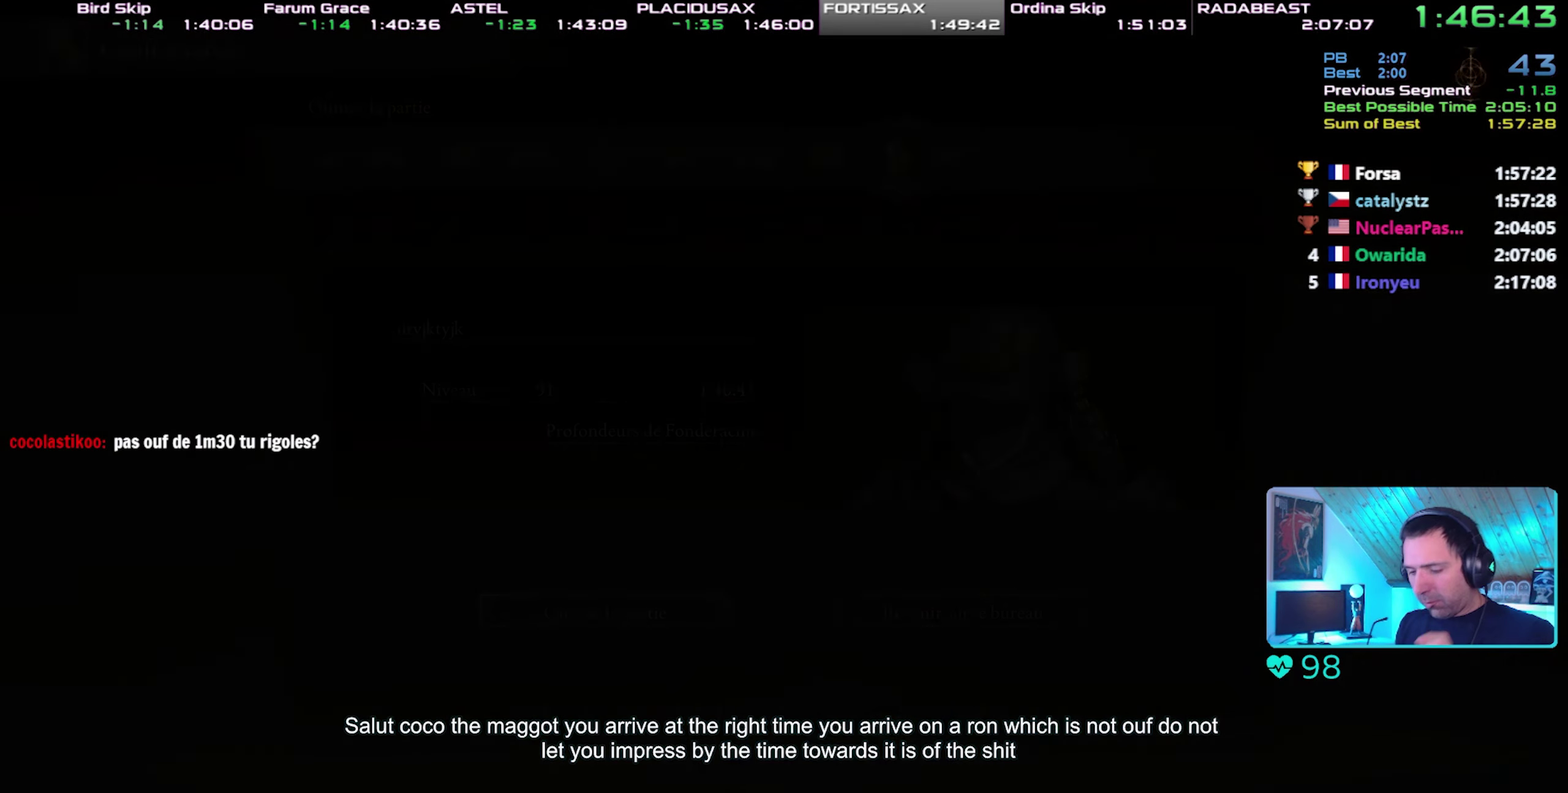
{"buttons": [], "events": [[33, "CROSS", "up"], [100, "CROSS", "down"], [200, "CROSS", "up"], [283, "CROSS", "down"], [333, "CROSS", "up"], [400, "CROSS", "down"], [500, "CROSS", "up"]]}
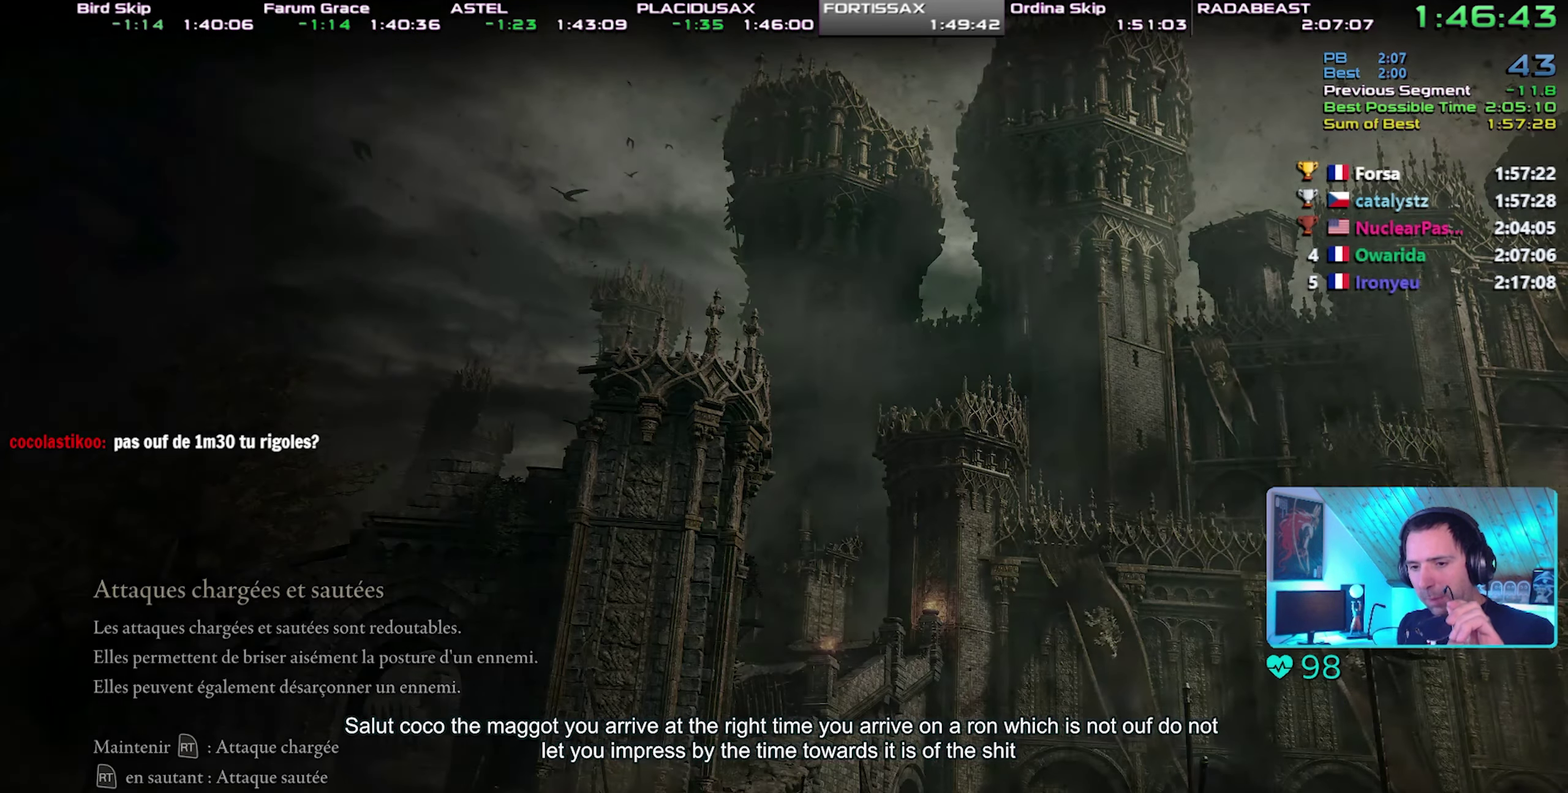
{"buttons": []}
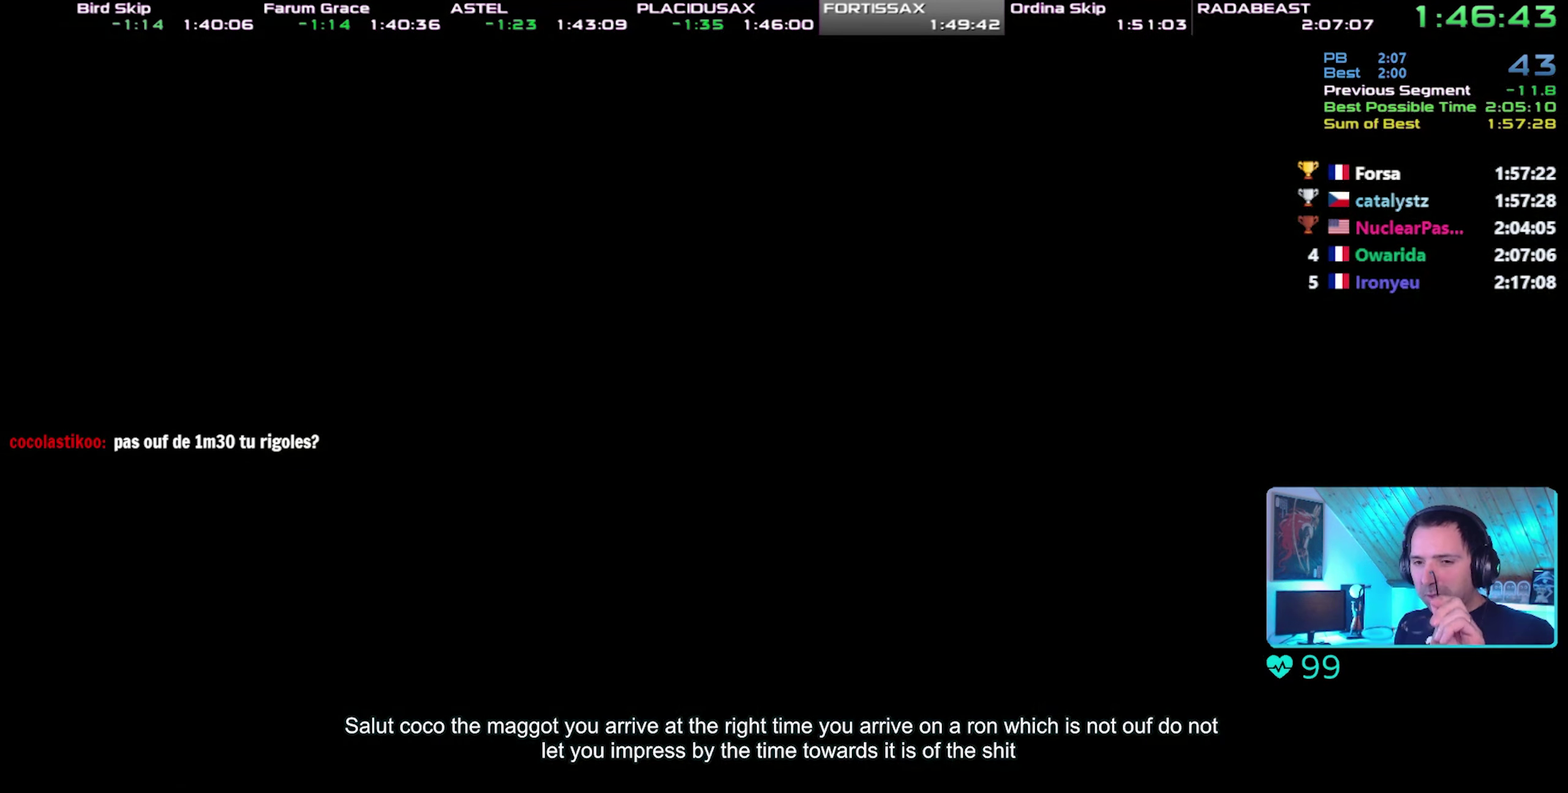
{"buttons": ["CROSS"]}
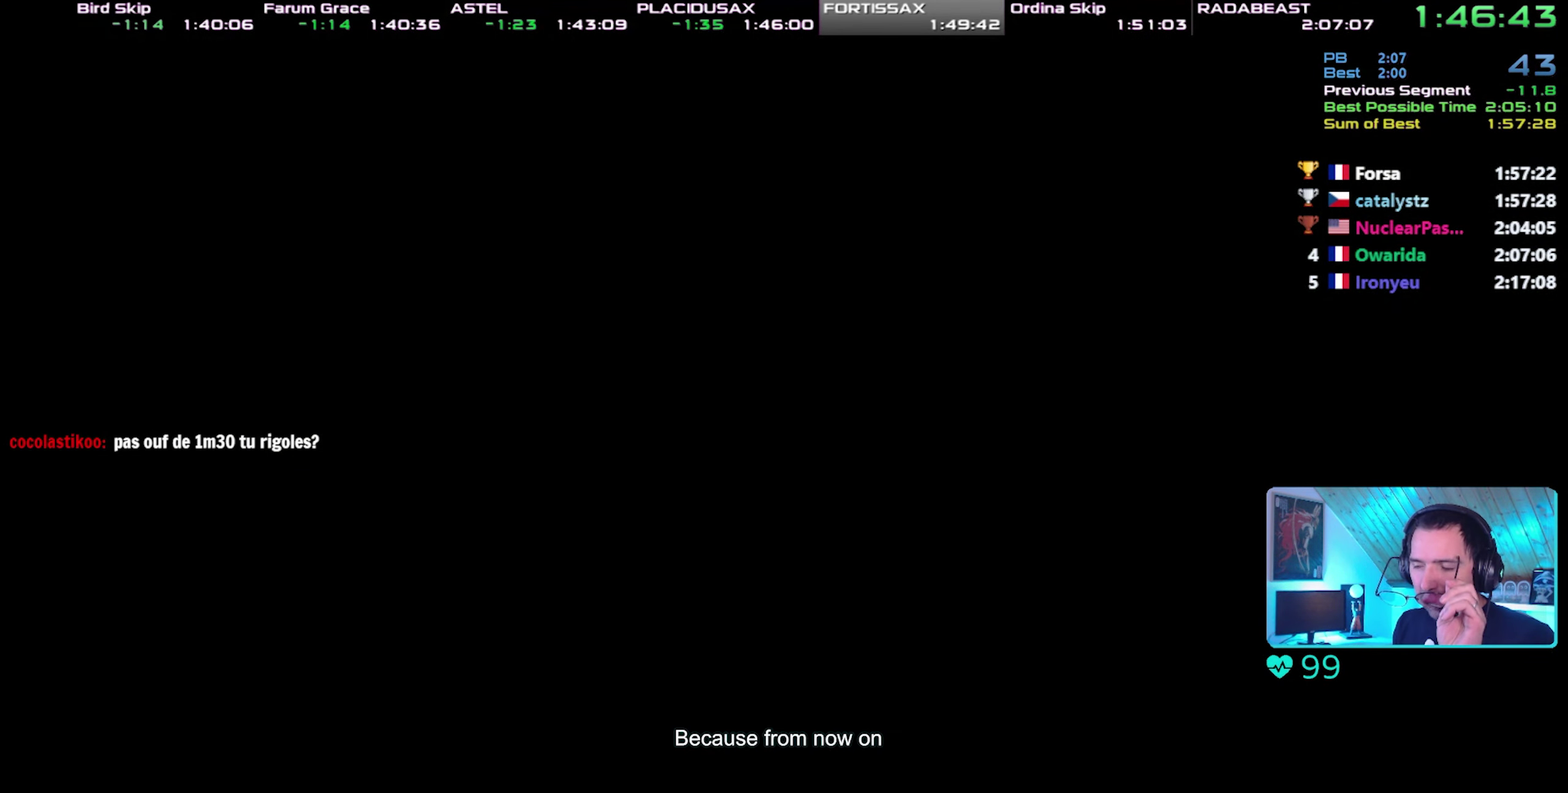
{"buttons": ["CROSS"], "events": [[267, "CROSS", "up"], [317, "CROSS", "down"]]}
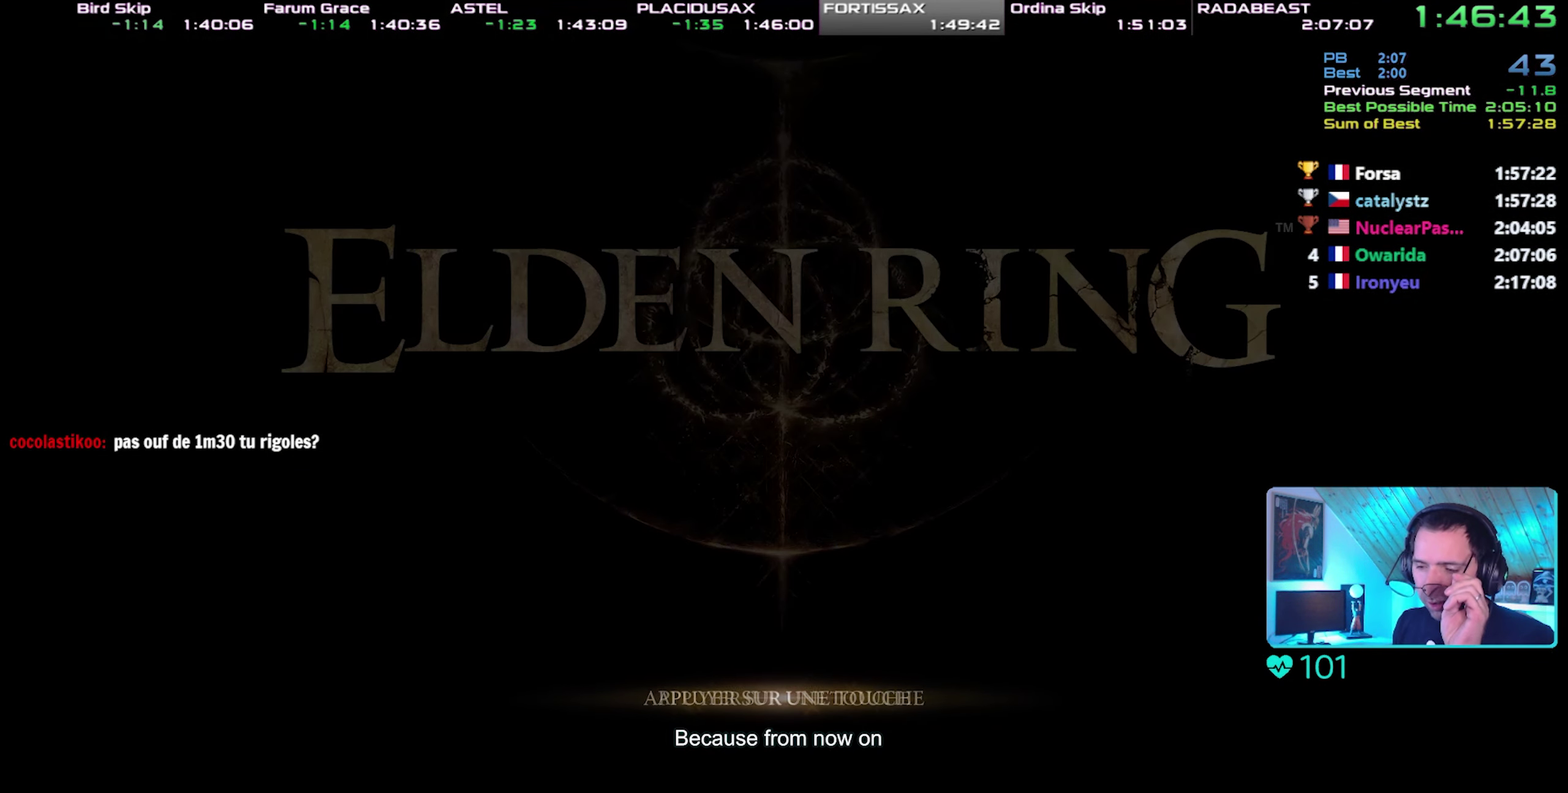
{"buttons": ["CROSS"], "events": [[50, "CROSS", "up"], [117, "CROSS", "down"], [217, "CROSS", "up"], [283, "CROSS", "down"], [383, "CROSS", "up"], [433, "CROSS", "down"]]}
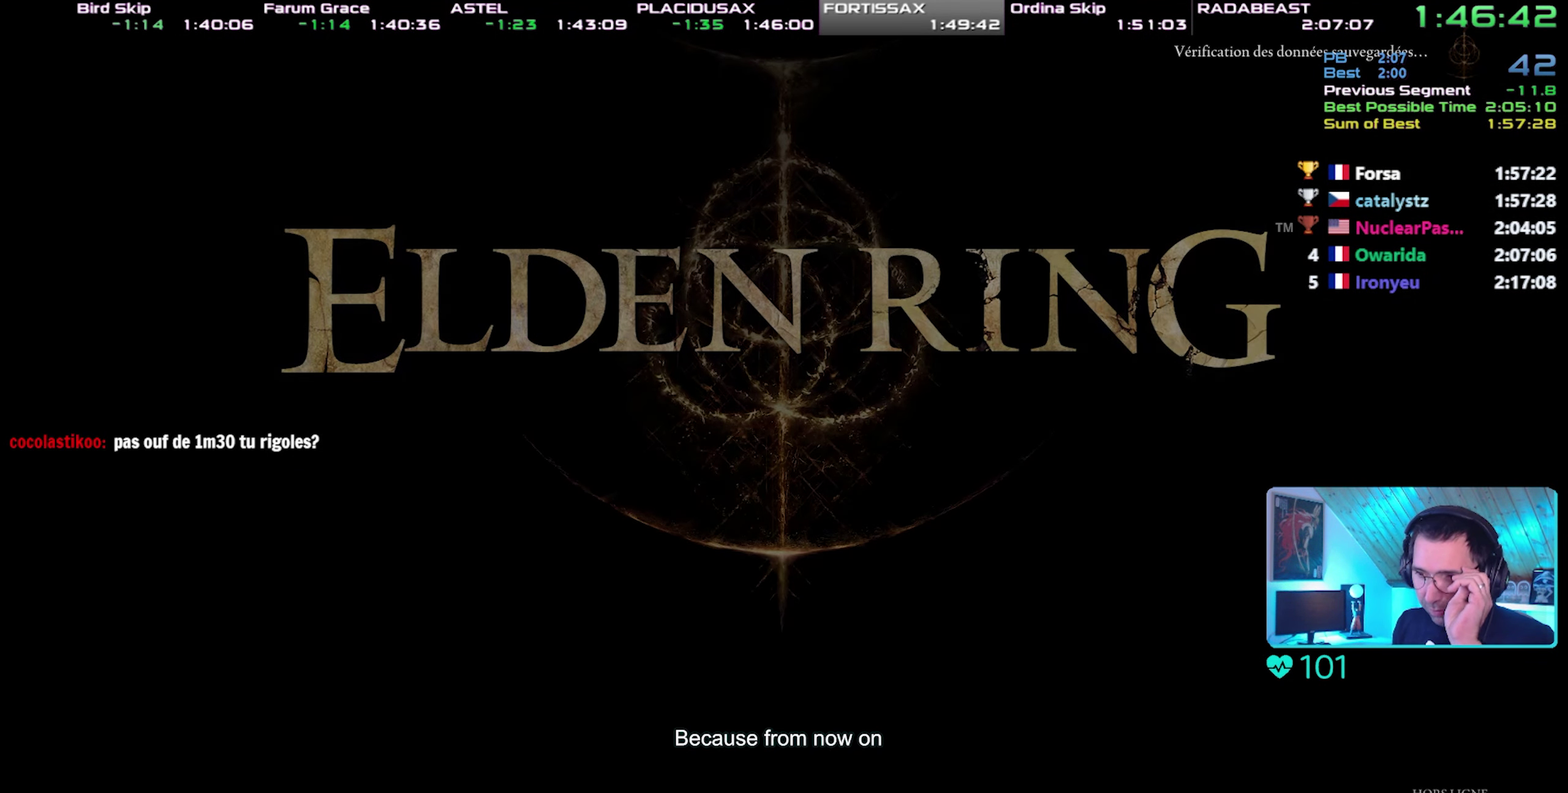
{"buttons": [], "events": [[167, "CROSS", "up"], [233, "CROSS", "down"], [500, "CROSS", "up"]]}